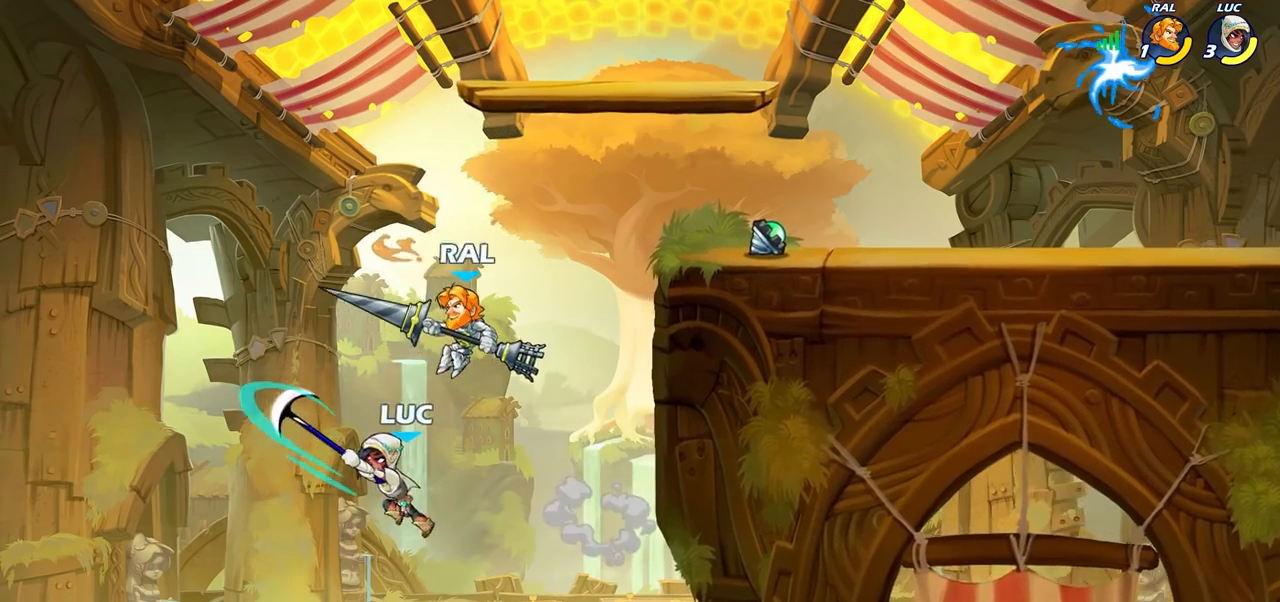
Gameplay with a controller (PlayStation layout); each line is a JSON object with the inputs held at the frame after it. "events" lists button and stick changes between this image and that frame as [ms after this image, input, new state], when the widget could be followed in between.
{"buttons": [], "left_stick": "up-right", "right_stick": "center", "events": [[150, "left_stick", "up-right"], [267, "CROSS", "down"], [433, "CROSS", "up"]]}
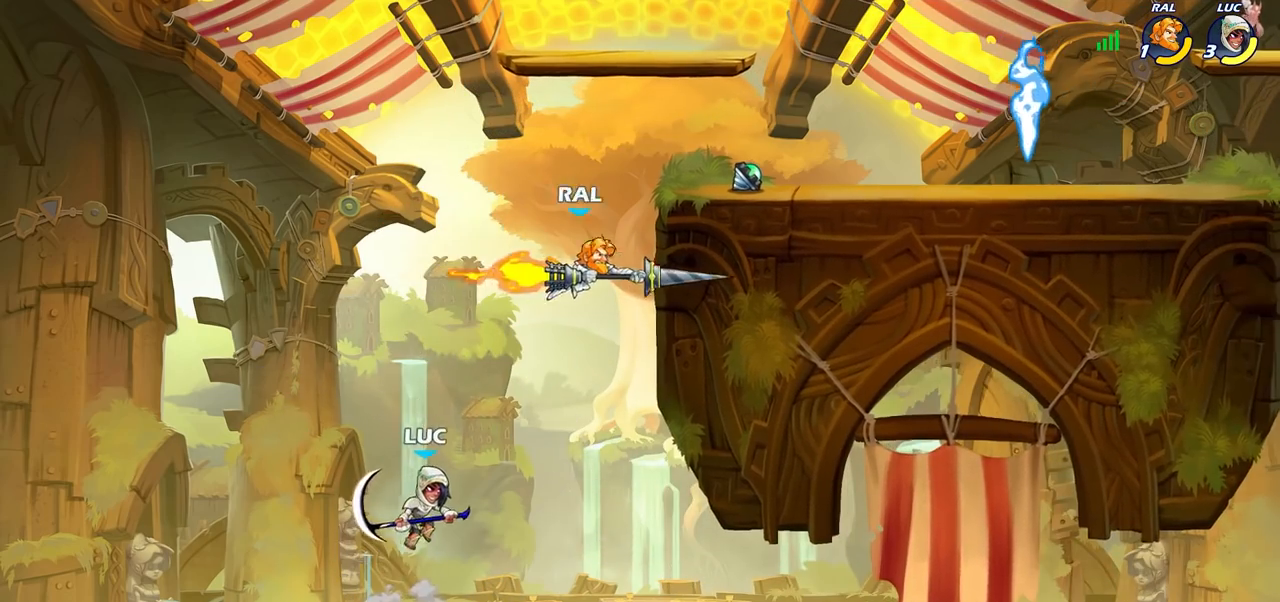
{"buttons": [], "left_stick": "up", "right_stick": "center", "events": [[33, "left_stick", "up-left"], [167, "left_stick", "up-right"], [250, "CROSS", "down"], [317, "SQUARE", "down"], [317, "left_stick", "up"], [350, "CROSS", "up"], [383, "SQUARE", "up"]]}
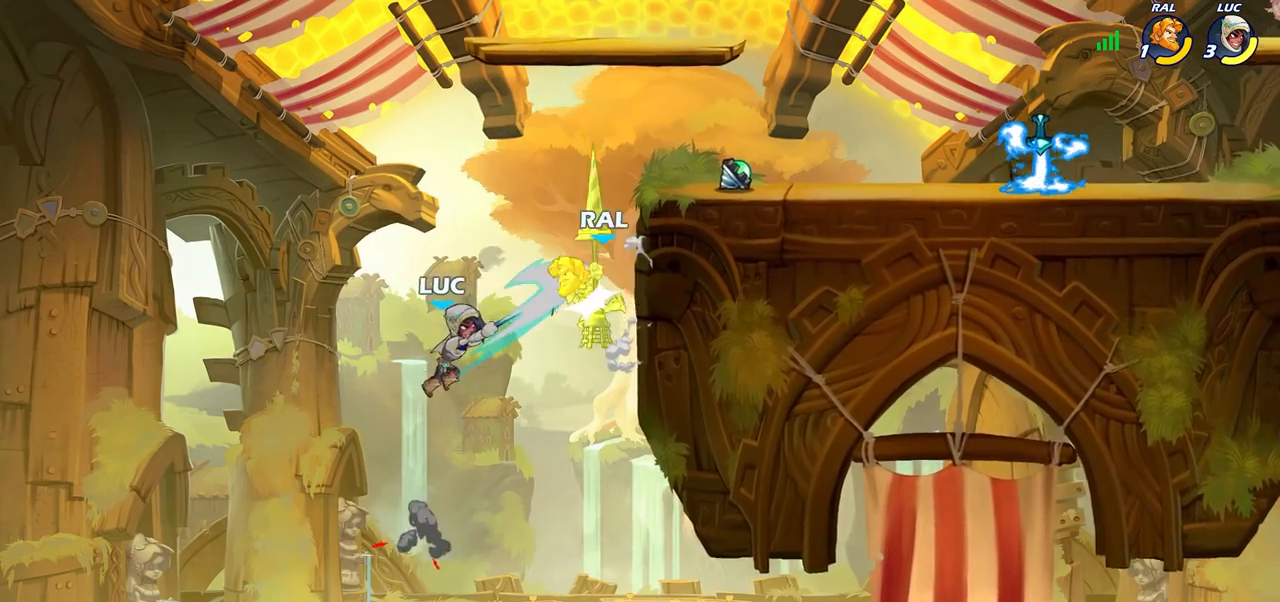
{"buttons": [], "left_stick": "up-right", "right_stick": "center", "events": [[33, "left_stick", "up-left"], [367, "left_stick", "up-right"]]}
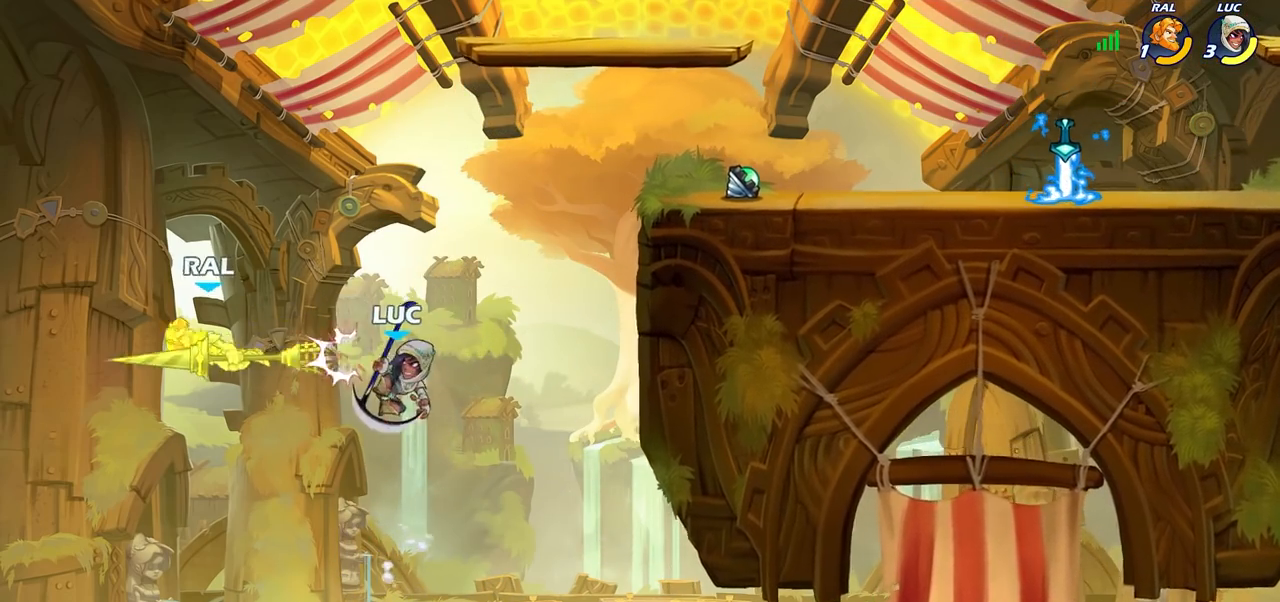
{"buttons": ["R2"], "left_stick": "up-right", "right_stick": "center", "events": [[317, "R2", "down"]]}
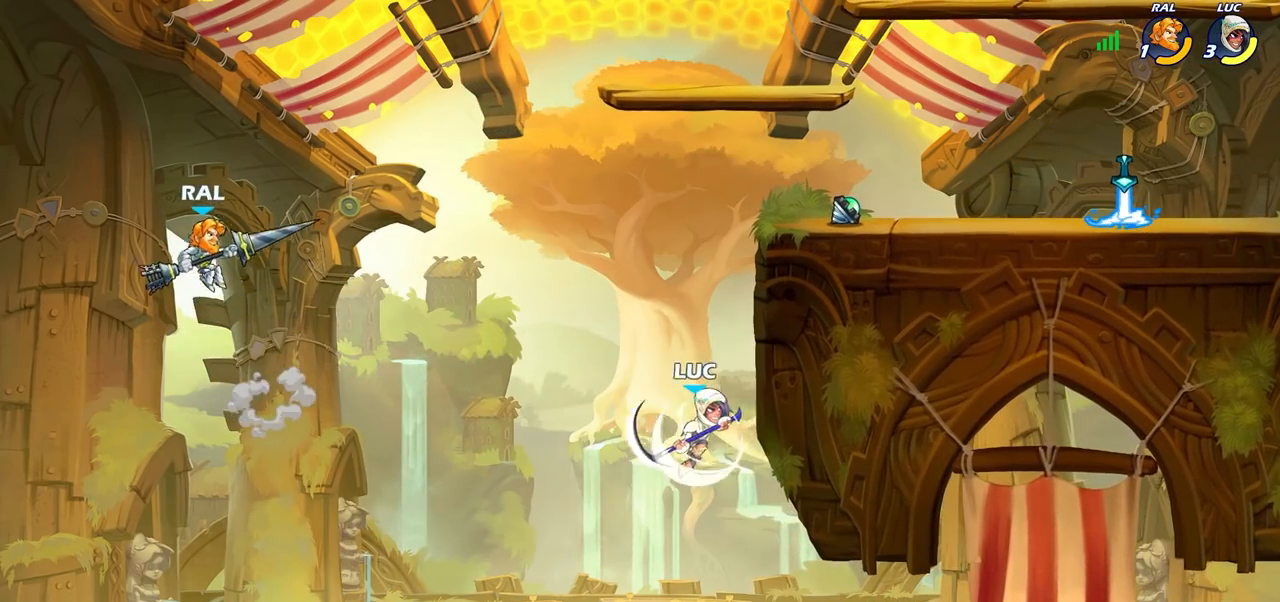
{"buttons": [], "left_stick": "up-left", "right_stick": "center", "events": [[150, "R2", "up"], [150, "left_stick", "up-left"], [250, "CROSS", "down"], [417, "CROSS", "up"]]}
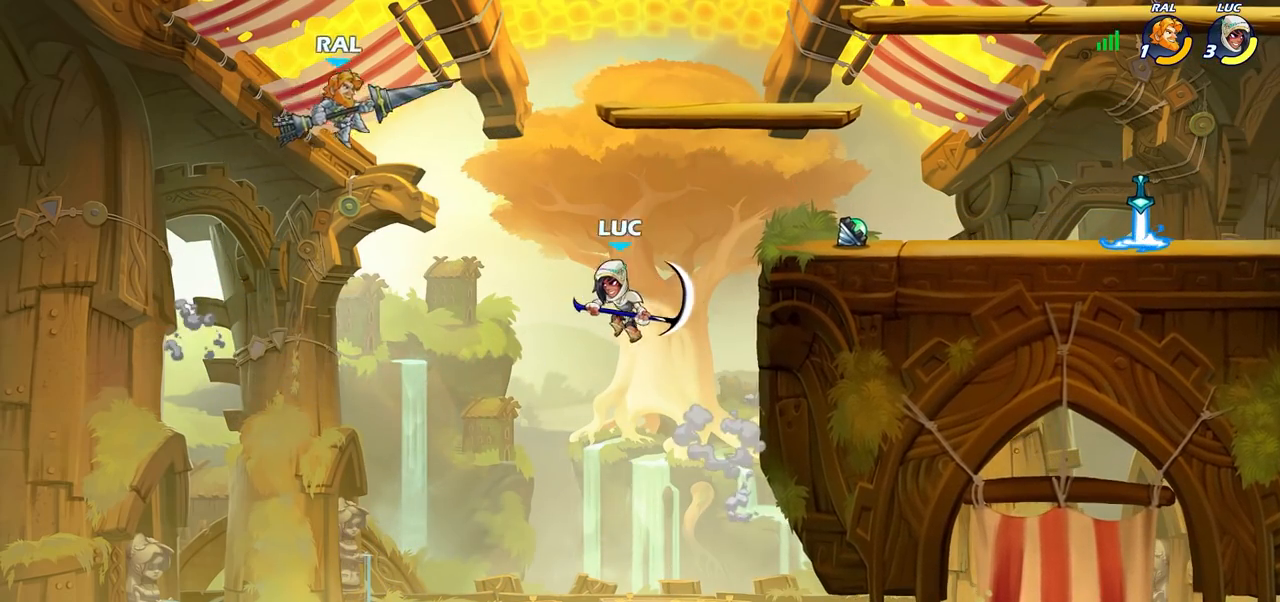
{"buttons": [], "left_stick": "right", "right_stick": "center", "events": [[17, "CIRCLE", "down"], [100, "left_stick", "center"], [133, "CIRCLE", "up"], [433, "left_stick", "right"]]}
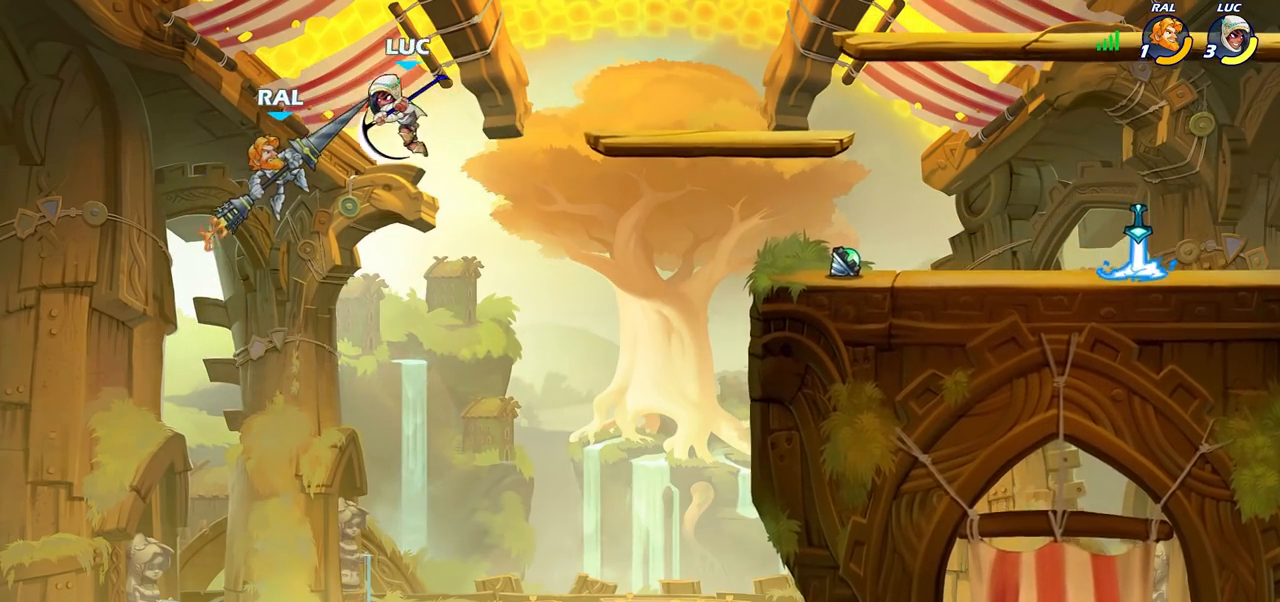
{"buttons": [], "left_stick": "up-right", "right_stick": "center", "events": [[317, "CROSS", "down"], [367, "left_stick", "up"], [450, "CROSS", "up"], [500, "left_stick", "up-right"]]}
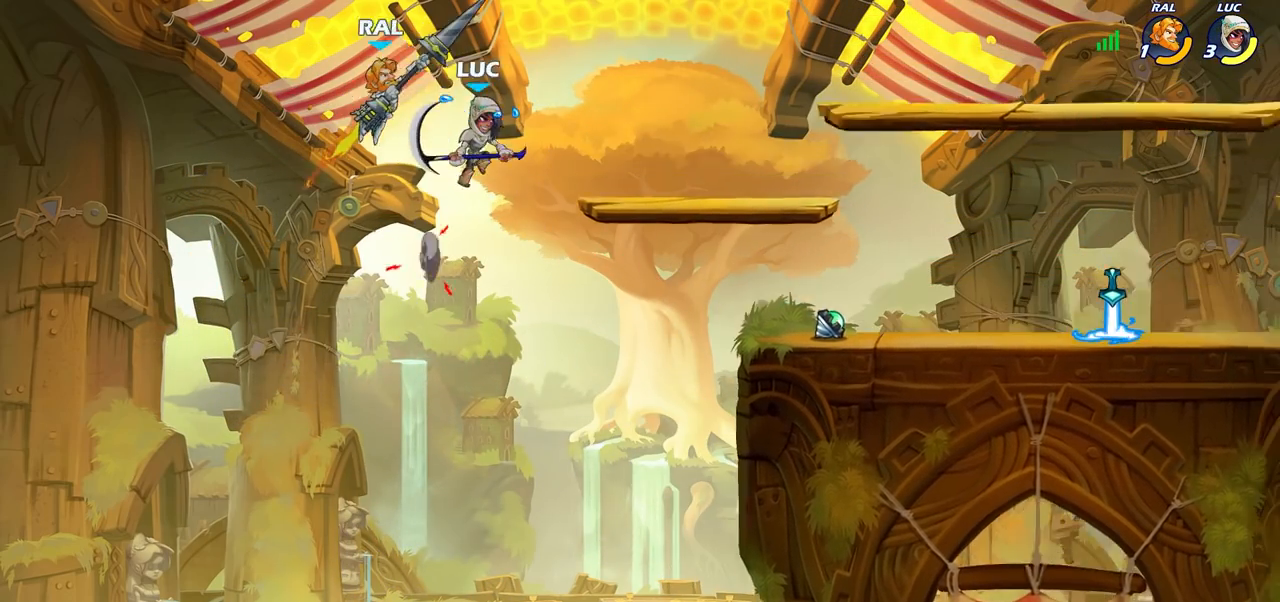
{"buttons": [], "left_stick": "up-right", "right_stick": "center", "events": [[100, "left_stick", "up"], [167, "SQUARE", "down"], [267, "SQUARE", "up"], [333, "left_stick", "up-right"]]}
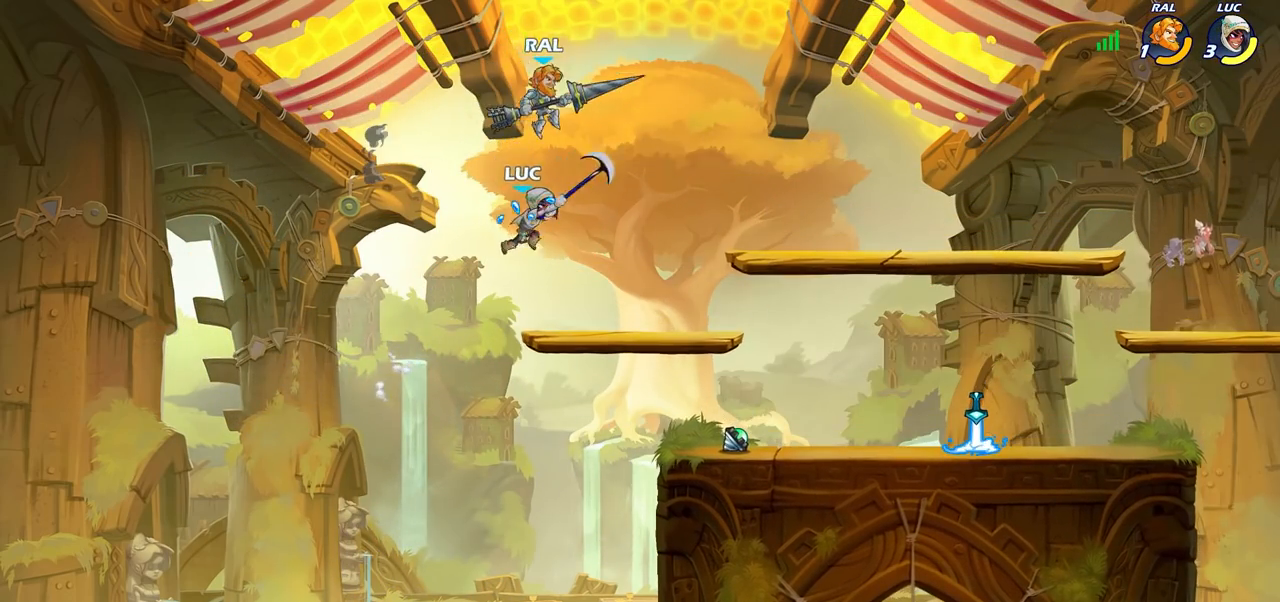
{"buttons": [], "left_stick": "center", "right_stick": "center", "events": [[267, "SQUARE", "down"], [267, "left_stick", "center"], [367, "SQUARE", "up"]]}
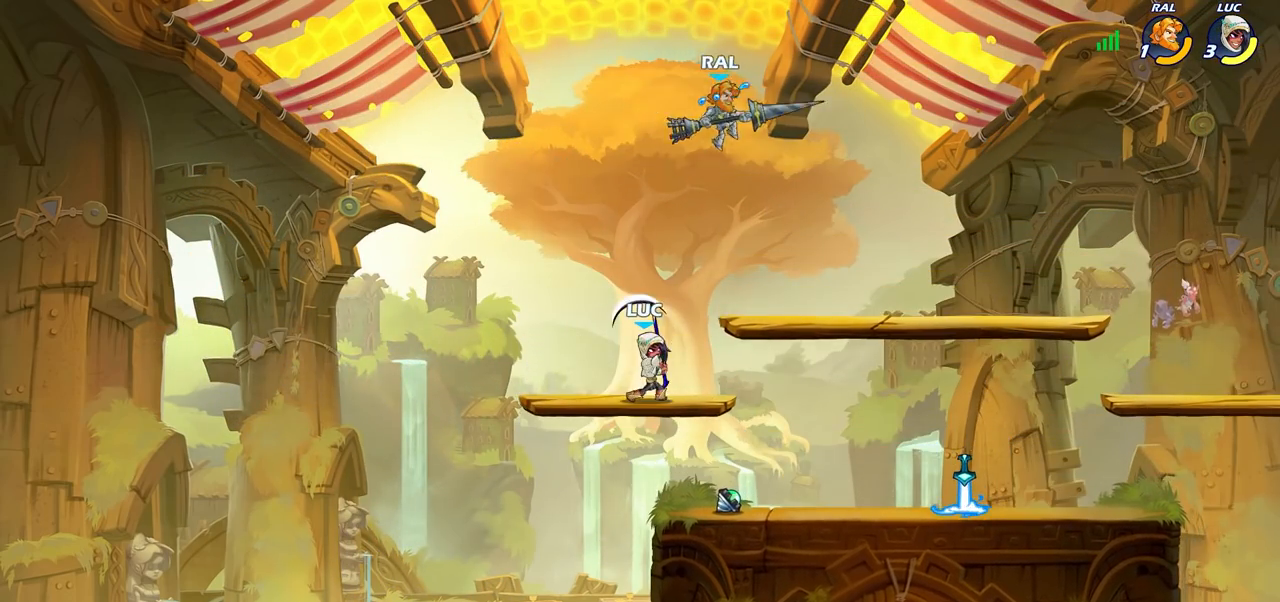
{"buttons": ["R2"], "left_stick": "right", "right_stick": "center", "events": [[367, "left_stick", "right"], [467, "R2", "down"]]}
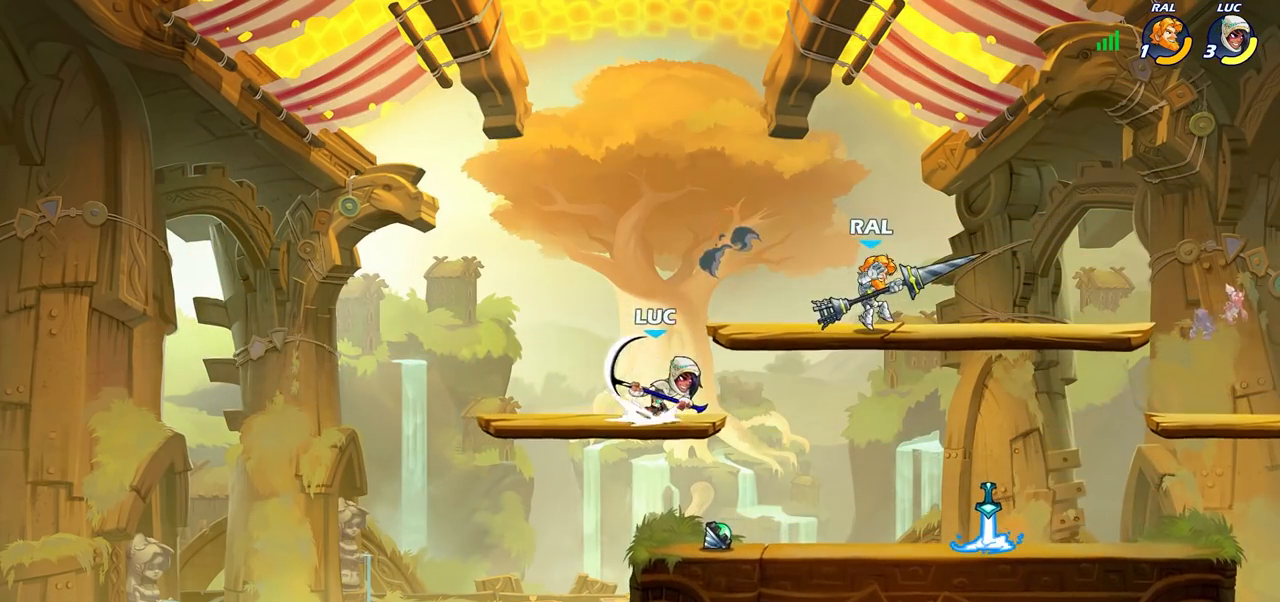
{"buttons": [], "left_stick": "center", "right_stick": "center", "events": [[50, "CIRCLE", "down"], [67, "left_stick", "down"], [150, "R2", "up"], [333, "CIRCLE", "up"], [350, "left_stick", "center"]]}
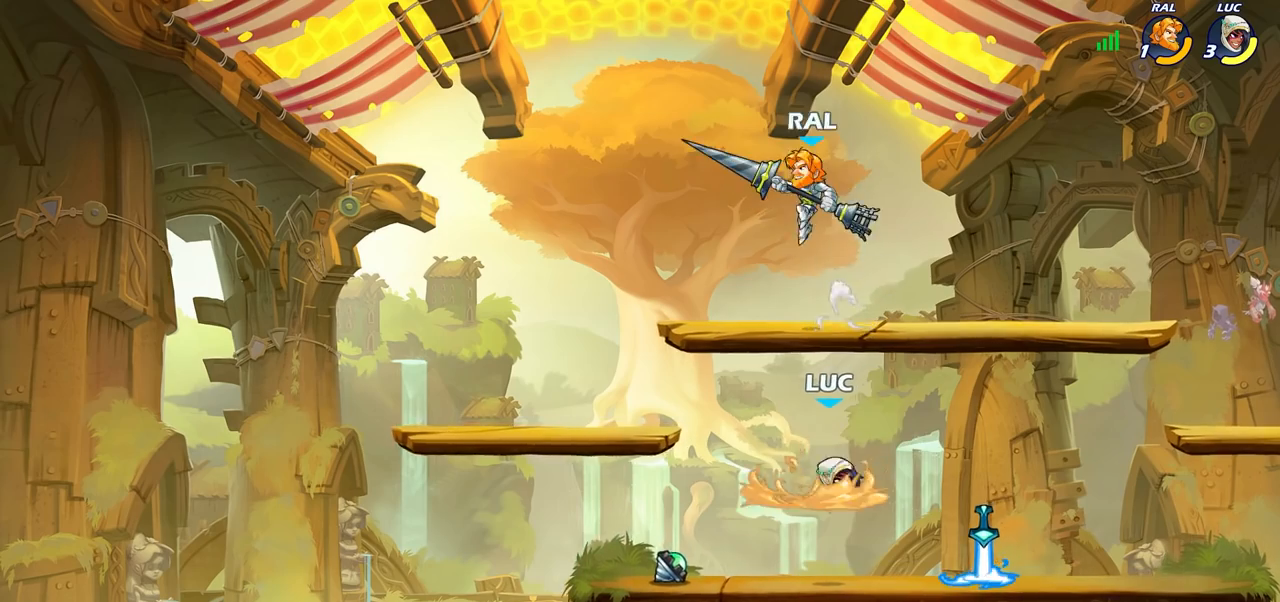
{"buttons": [], "left_stick": "left", "right_stick": "center", "events": [[317, "left_stick", "left"]]}
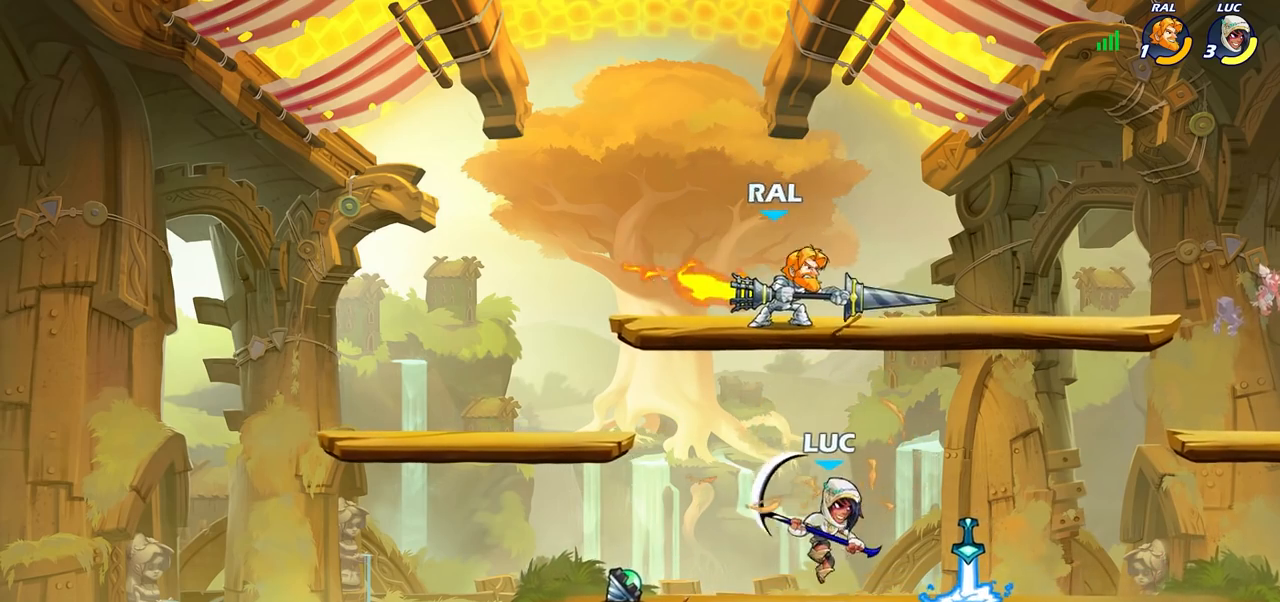
{"buttons": [], "left_stick": "left", "right_stick": "center", "events": [[183, "left_stick", "right"], [333, "left_stick", "up"], [383, "left_stick", "left"]]}
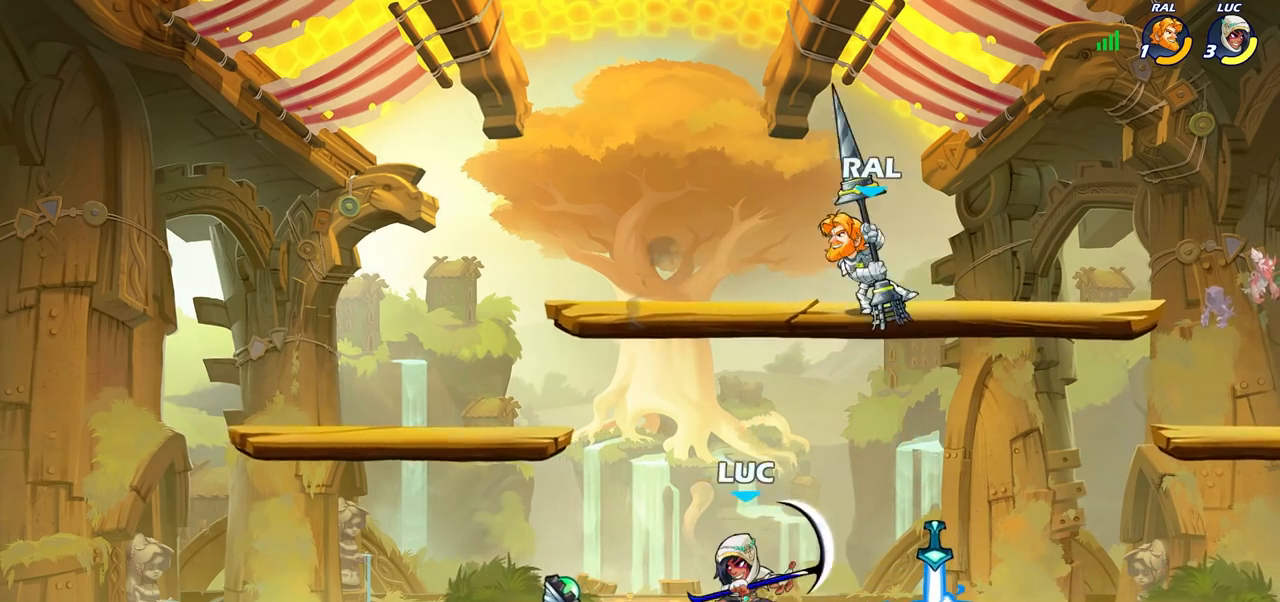
{"buttons": [], "left_stick": "up-right", "right_stick": "center", "events": [[367, "left_stick", "up-right"]]}
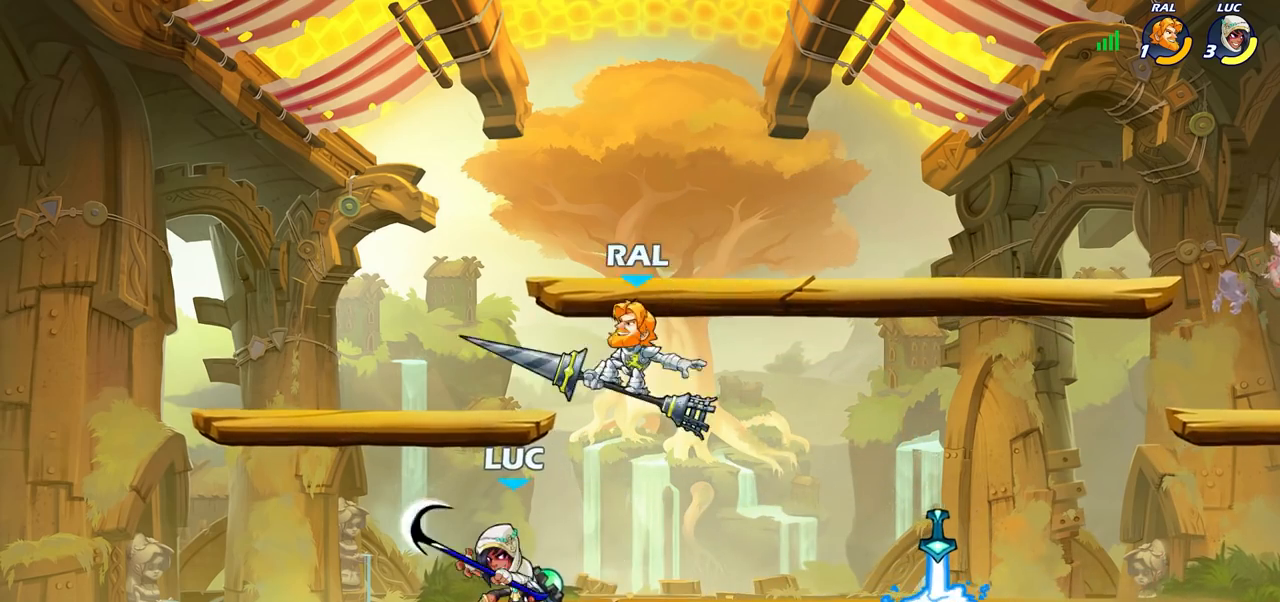
{"buttons": [], "left_stick": "up-right", "right_stick": "center", "events": [[133, "left_stick", "up-left"], [317, "left_stick", "up-right"]]}
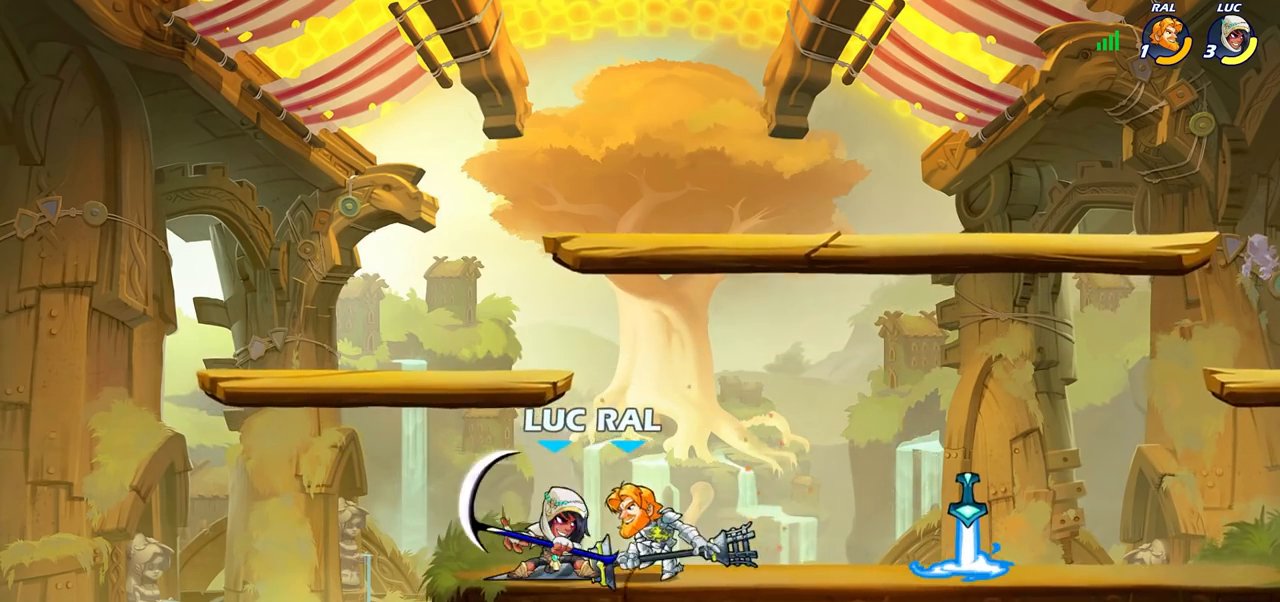
{"buttons": [], "left_stick": "center", "right_stick": "center", "events": [[67, "left_stick", "center"], [83, "SQUARE", "down"], [133, "SQUARE", "up"], [417, "CIRCLE", "down"], [483, "CIRCLE", "up"]]}
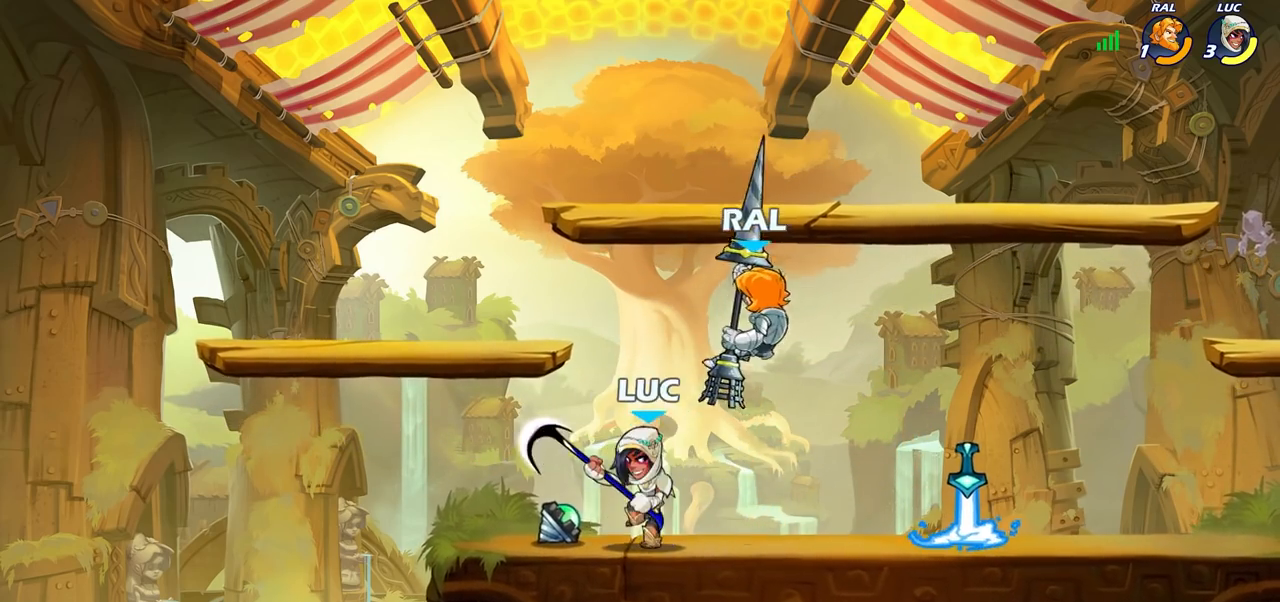
{"buttons": [], "left_stick": "center", "right_stick": "center", "events": []}
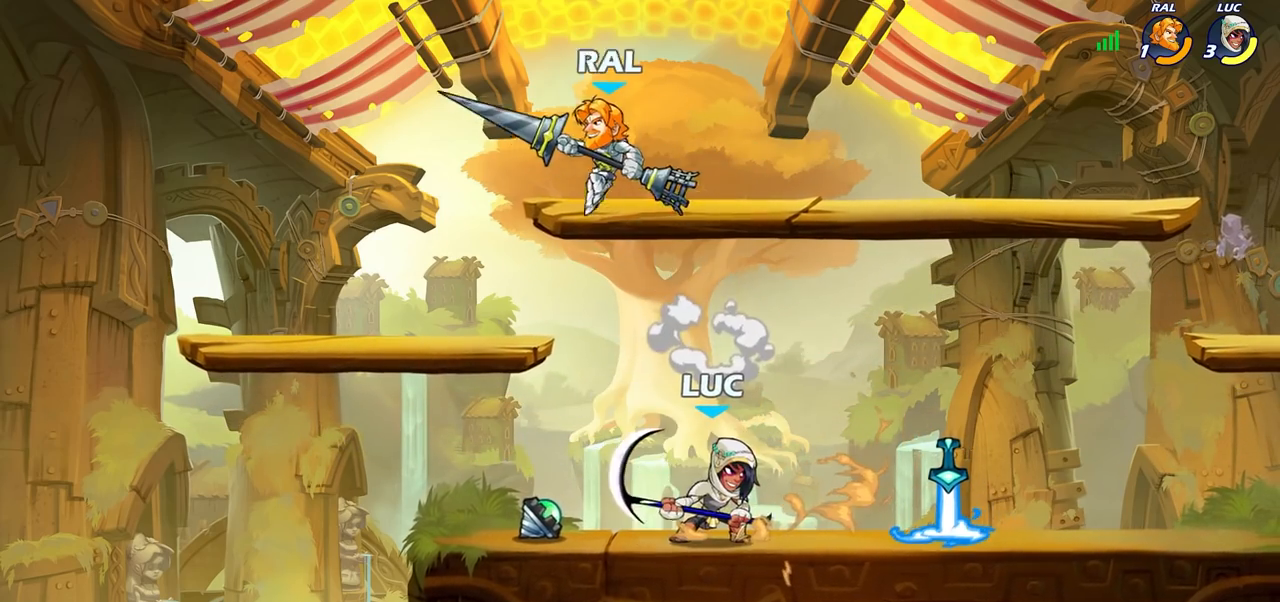
{"buttons": ["R1", "R2"], "left_stick": "center", "right_stick": "center", "events": [[150, "CROSS", "down"], [283, "CROSS", "up"], [367, "R1", "down"], [367, "R2", "down"]]}
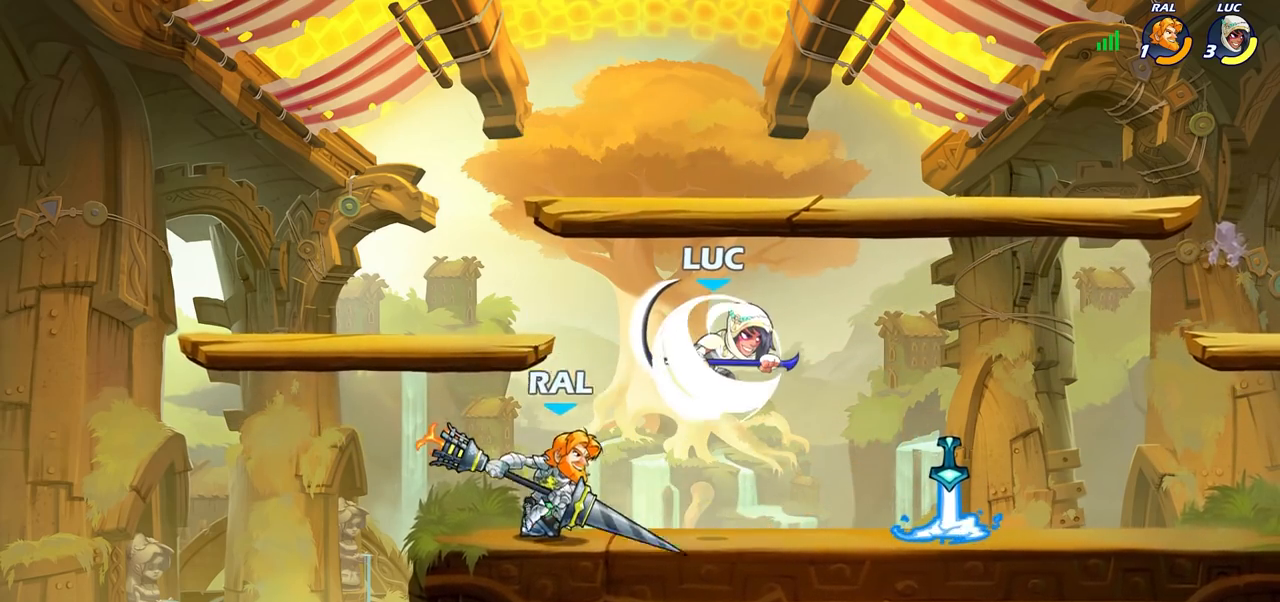
{"buttons": [], "left_stick": "center", "right_stick": "center", "events": [[117, "SQUARE", "down"], [200, "R1", "up"], [233, "R2", "up"], [250, "SQUARE", "up"]]}
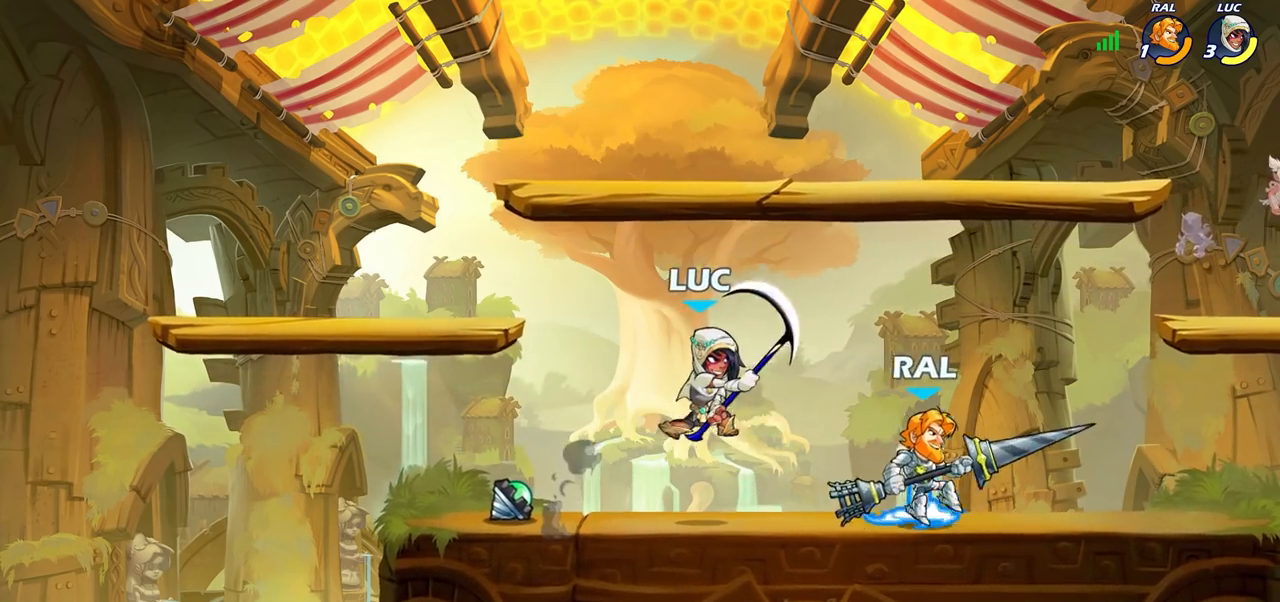
{"buttons": [], "left_stick": "up-right", "right_stick": "center", "events": [[67, "left_stick", "left"], [167, "CROSS", "down"], [250, "left_stick", "up-right"], [350, "CROSS", "up"]]}
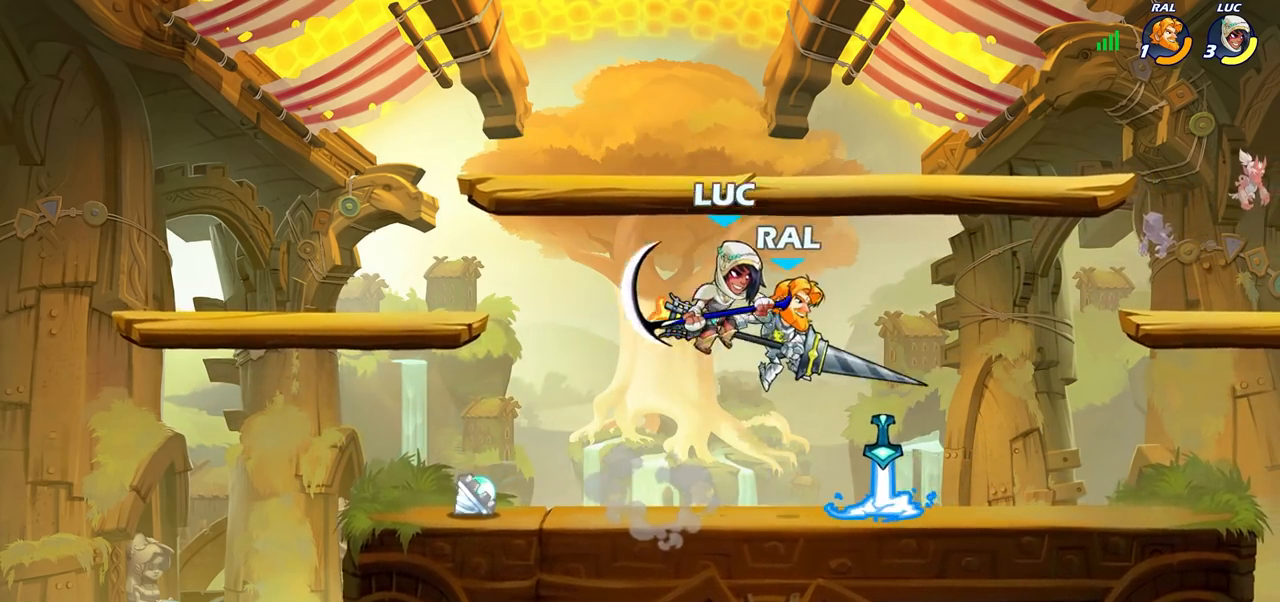
{"buttons": [], "left_stick": "right", "right_stick": "center", "events": [[67, "left_stick", "left"], [300, "left_stick", "up"], [350, "left_stick", "right"]]}
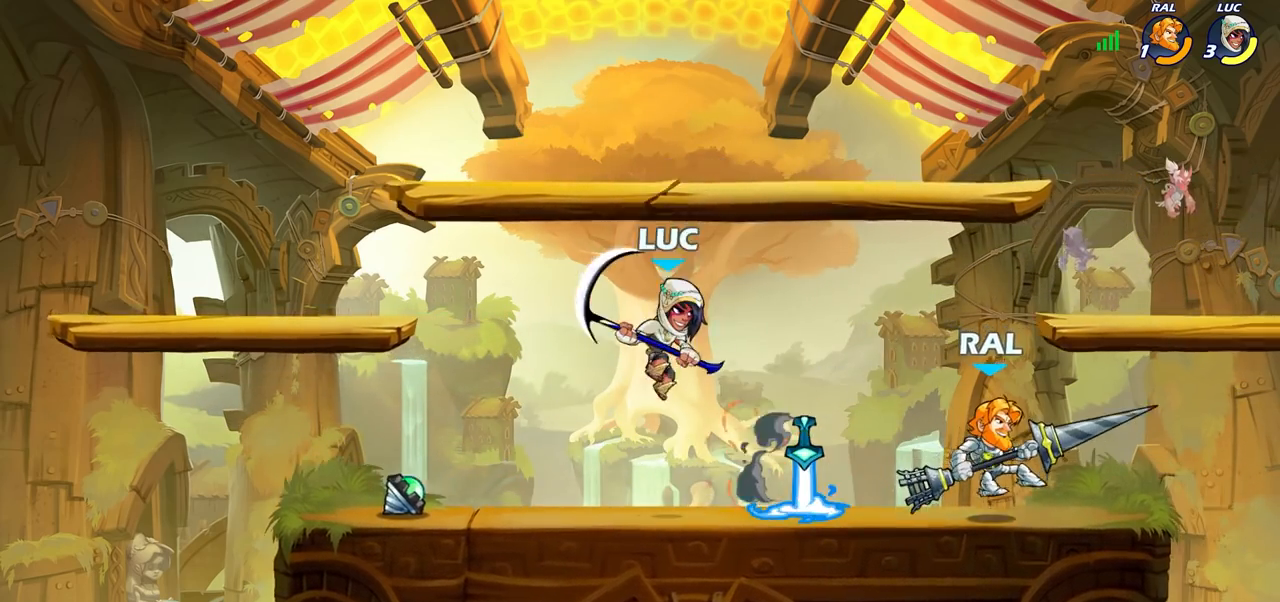
{"buttons": [], "left_stick": "center", "right_stick": "center", "events": [[233, "CIRCLE", "down"], [233, "left_stick", "center"], [300, "CIRCLE", "up"]]}
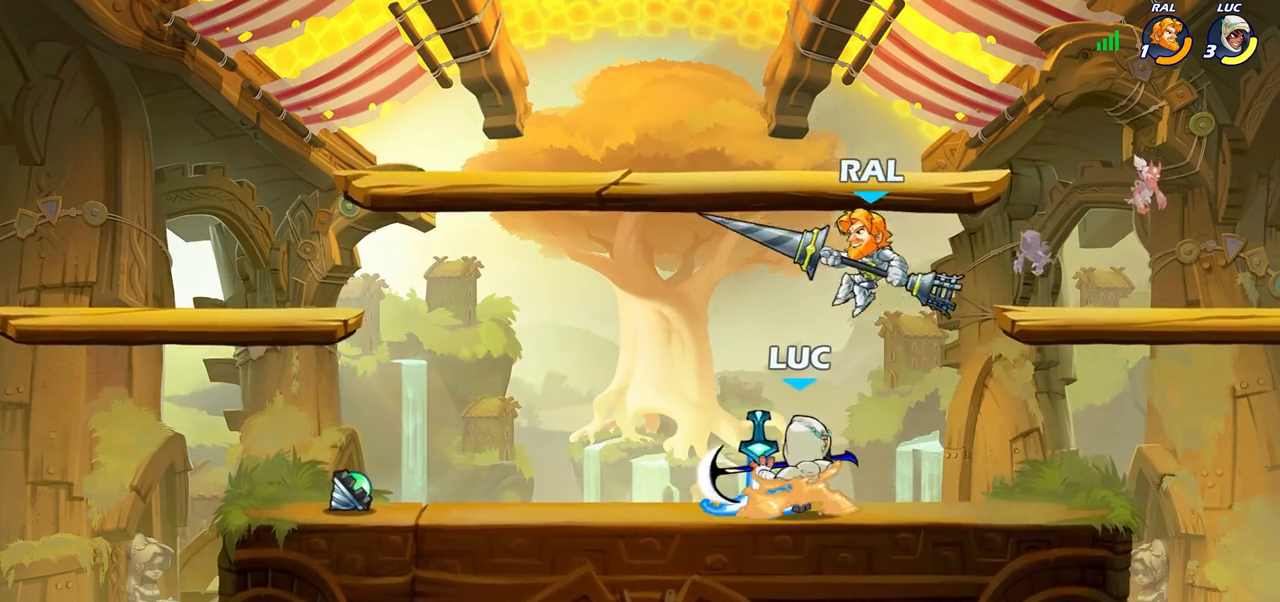
{"buttons": [], "left_stick": "center", "right_stick": "center", "events": []}
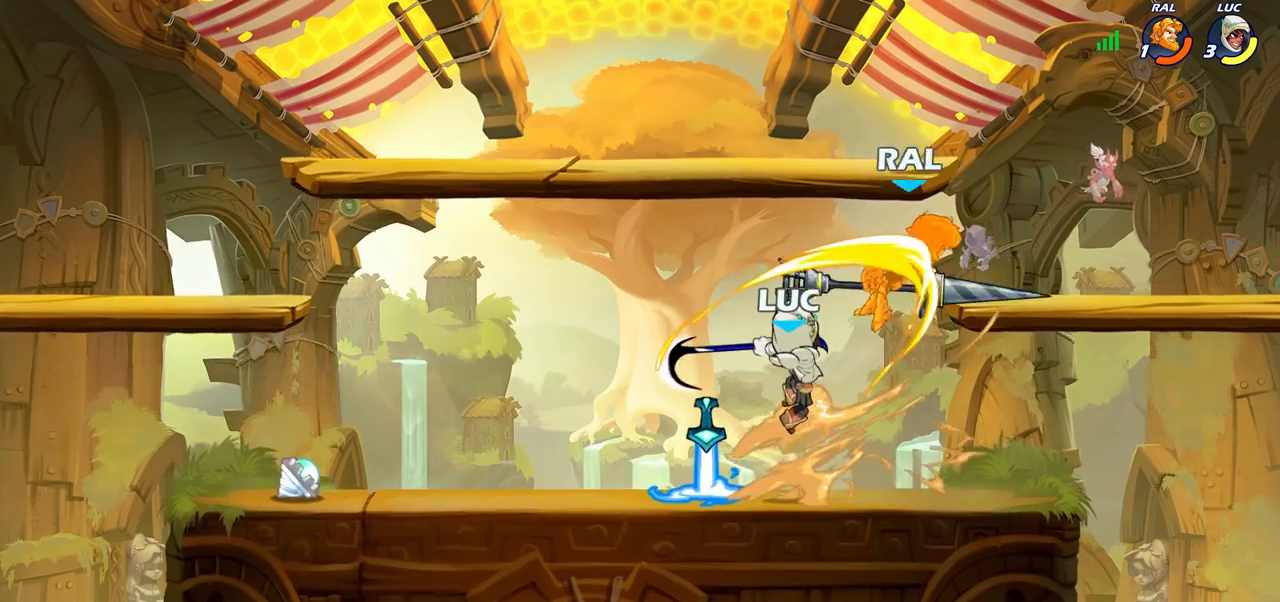
{"buttons": ["CROSS"], "left_stick": "right", "right_stick": "center", "events": [[400, "left_stick", "right"], [433, "CROSS", "down"]]}
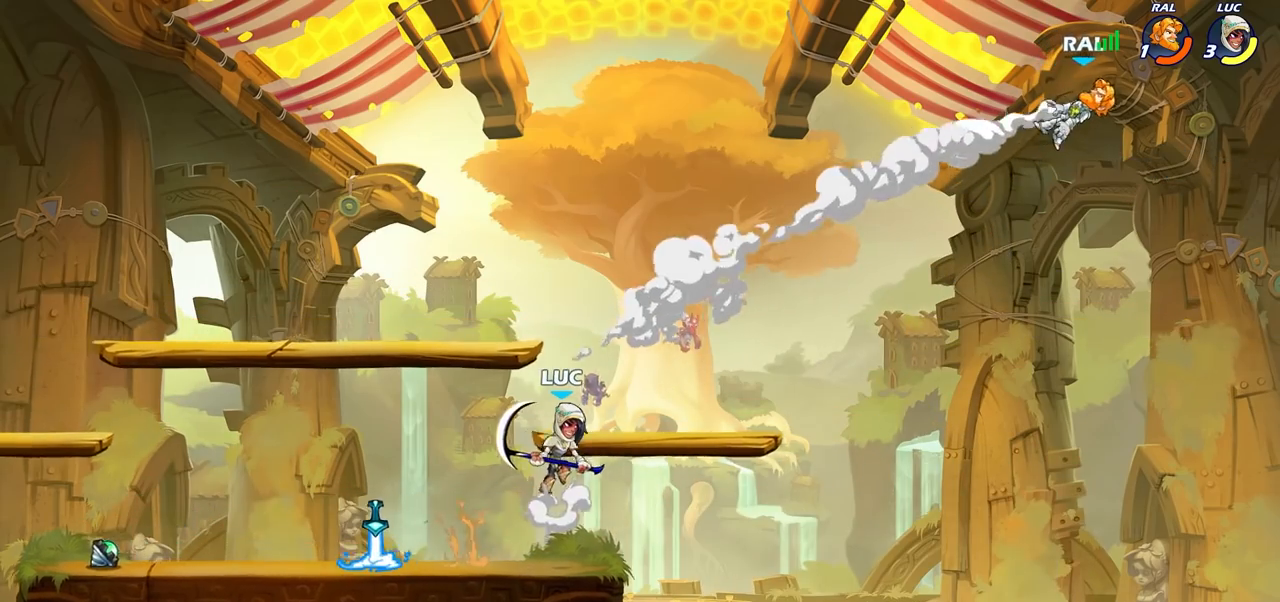
{"buttons": [], "left_stick": "left", "right_stick": "center", "events": [[100, "CROSS", "up"], [150, "left_stick", "up"], [250, "left_stick", "left"]]}
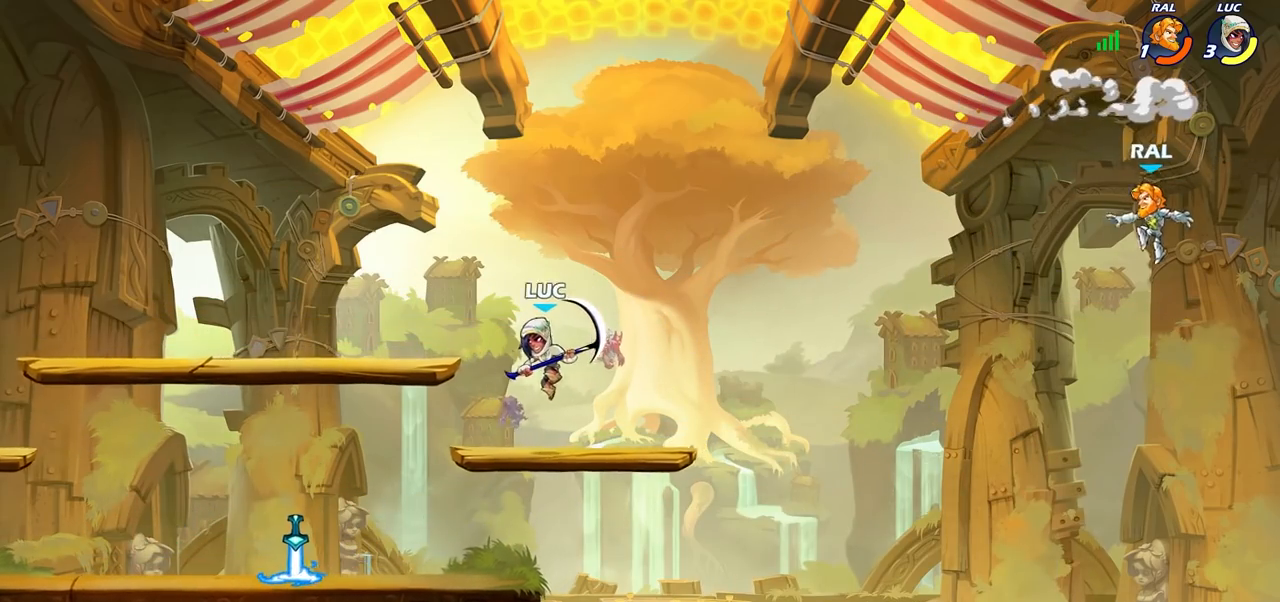
{"buttons": [], "left_stick": "up-left", "right_stick": "center", "events": [[100, "left_stick", "down-left"], [500, "left_stick", "up-left"]]}
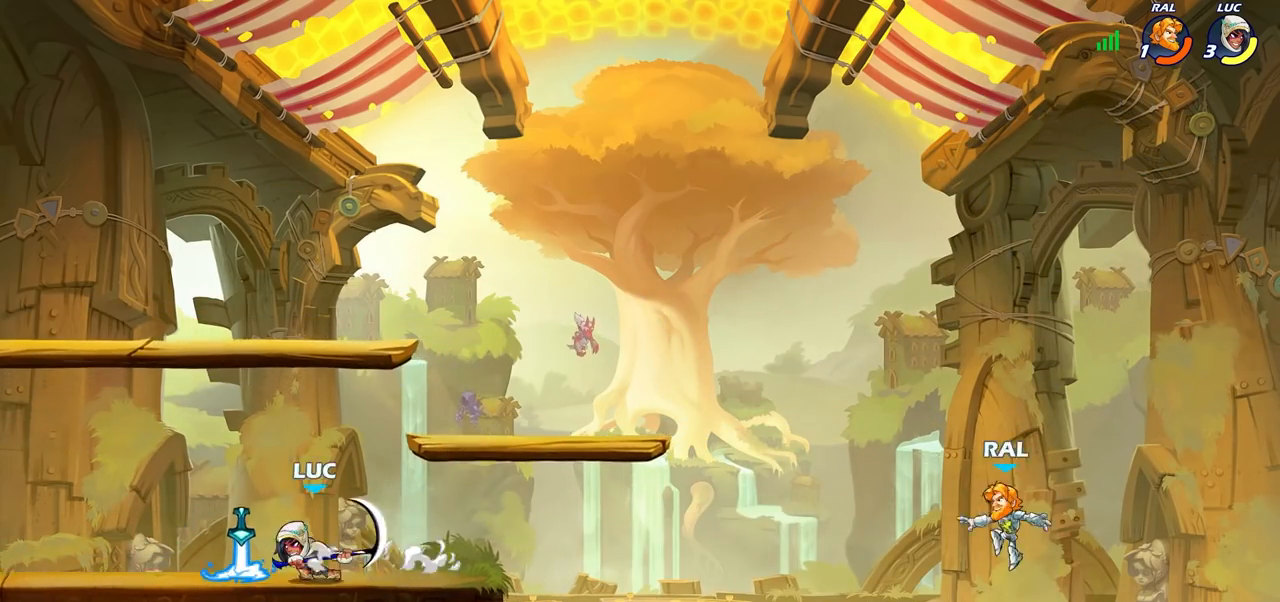
{"buttons": [], "left_stick": "up-right", "right_stick": "center", "events": [[150, "left_stick", "up-right"]]}
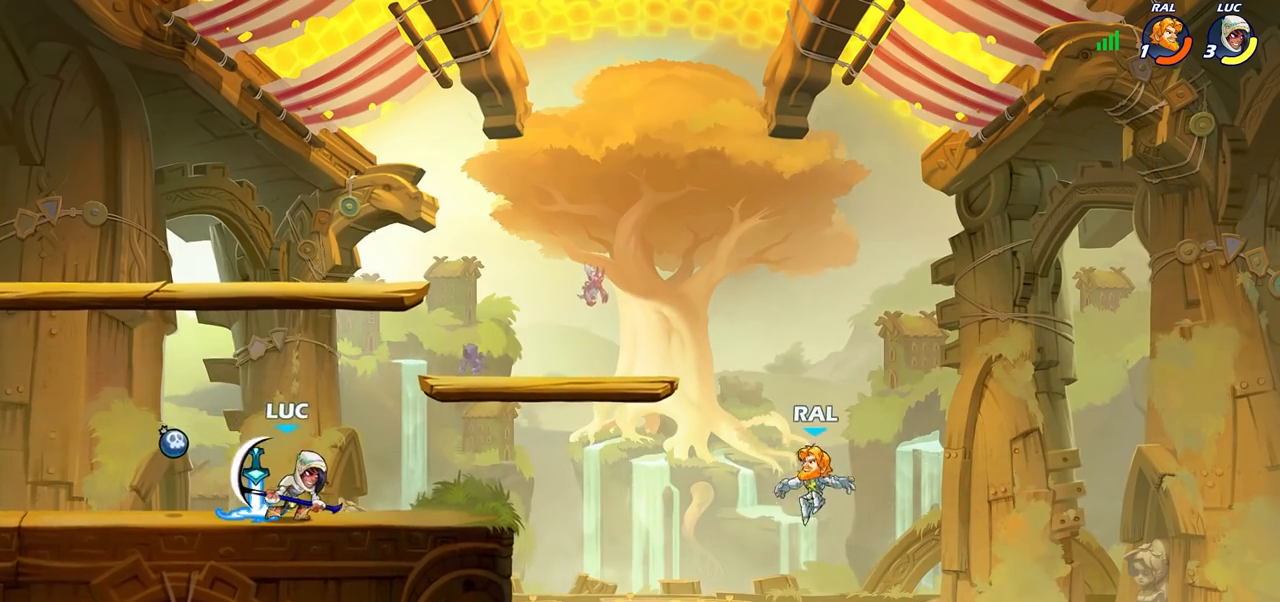
{"buttons": ["CROSS"], "left_stick": "right", "right_stick": "center", "events": [[183, "left_stick", "left"], [450, "CROSS", "down"], [483, "left_stick", "right"]]}